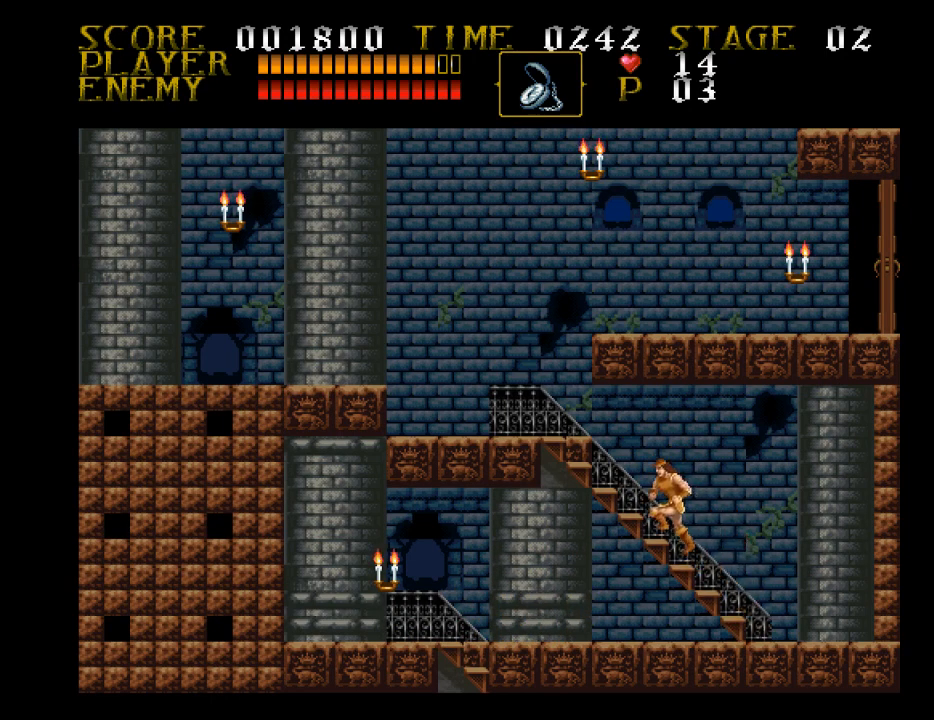
Gameplay with a controller (PlayStation layout); each line is a JSON object with the inputs held at the frame after it. "events" lists button and stick changes between this image and that frame as [ms after this image, input, new state], when the widget could be followed in between. Not read: left_stick right_stick.
{"buttons": ["DPAD_LEFT"], "events": [[100, "DPAD_UP", "up"]]}
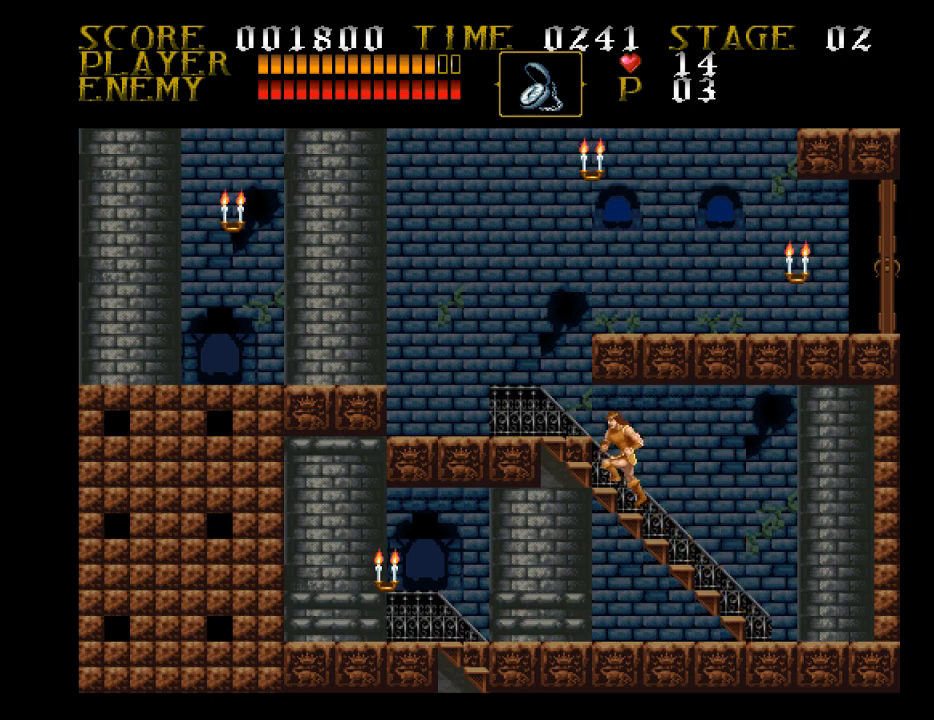
{"buttons": ["DPAD_LEFT"], "events": []}
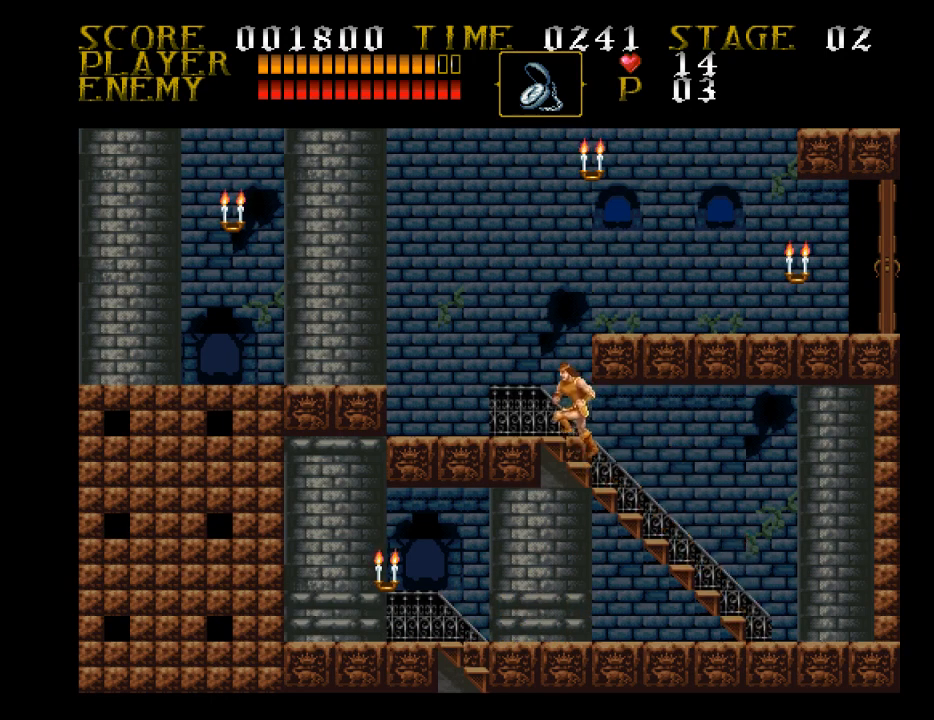
{"buttons": ["DPAD_UP"], "events": [[500, "DPAD_LEFT", "up"], [500, "DPAD_UP", "down"]]}
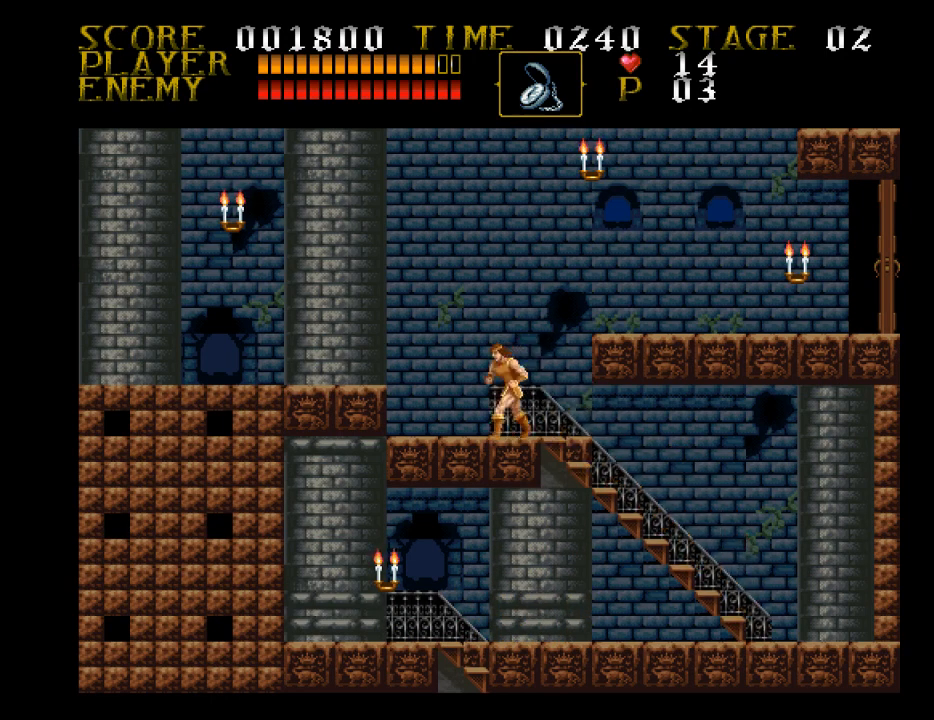
{"buttons": ["DPAD_RIGHT"], "events": [[67, "CROSS", "down"], [67, "DPAD_RIGHT", "down"], [67, "DPAD_UP", "up"], [233, "CROSS", "up"]]}
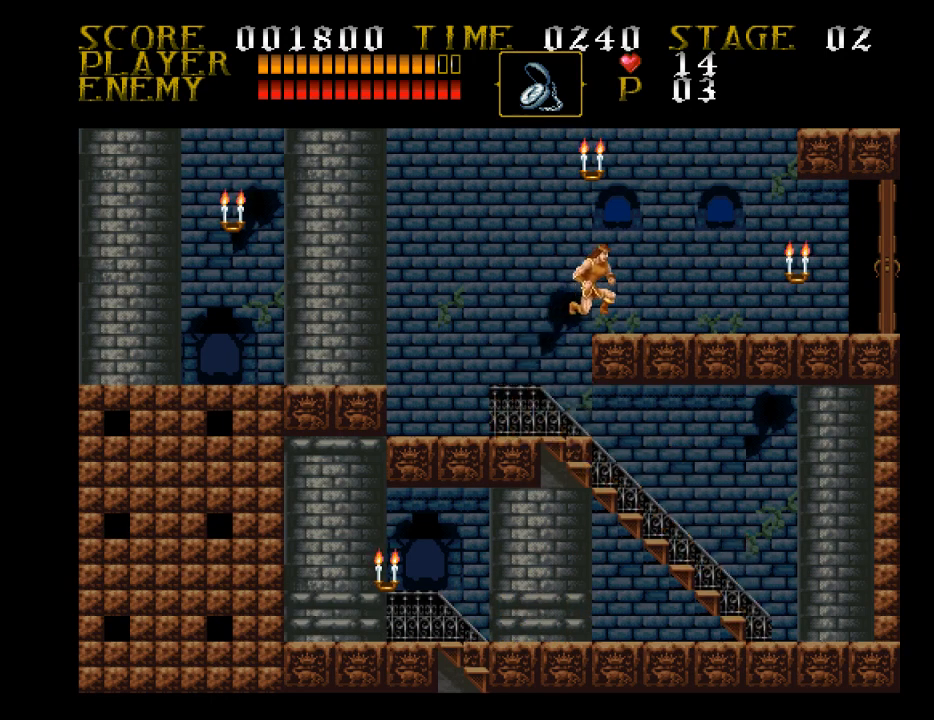
{"buttons": ["DPAD_RIGHT"], "events": [[67, "CROSS", "down"], [167, "CROSS", "up"]]}
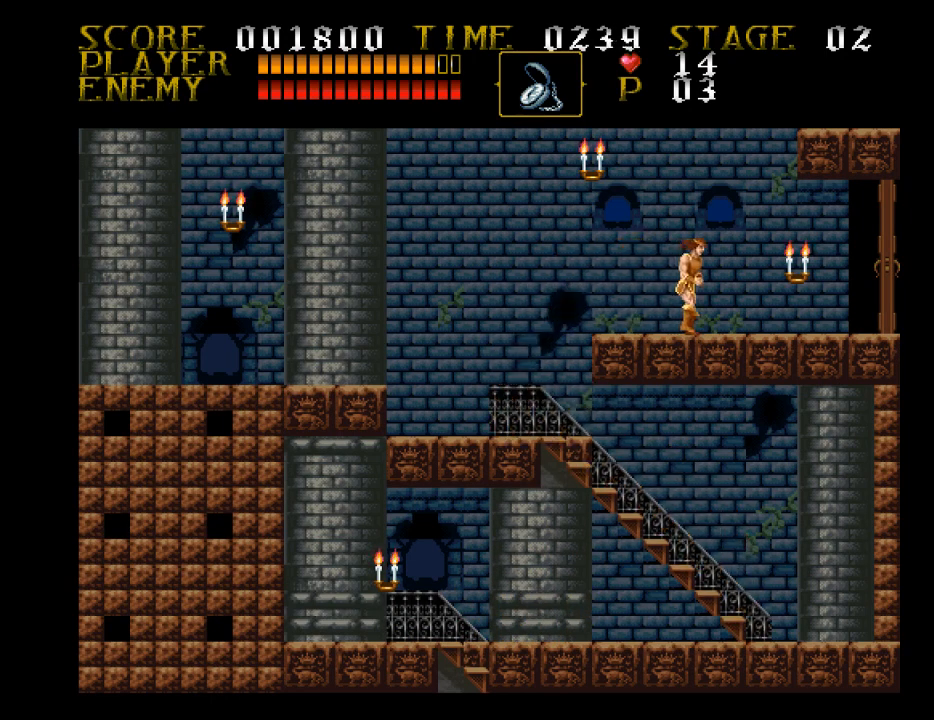
{"buttons": ["DPAD_RIGHT"], "events": [[167, "SQUARE", "down"], [400, "SQUARE", "up"]]}
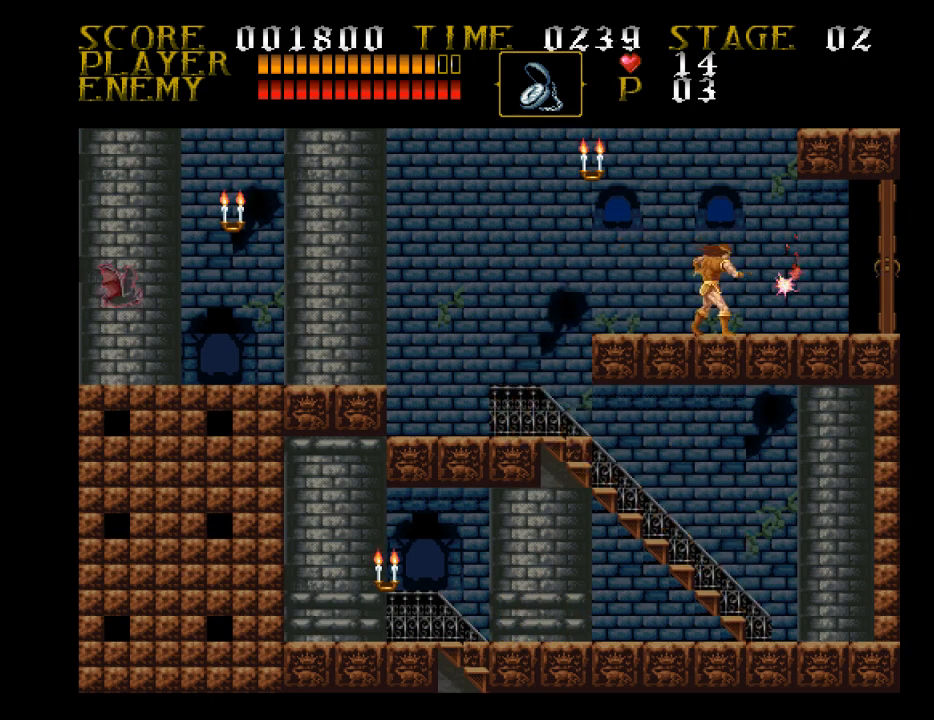
{"buttons": ["DPAD_RIGHT"], "events": []}
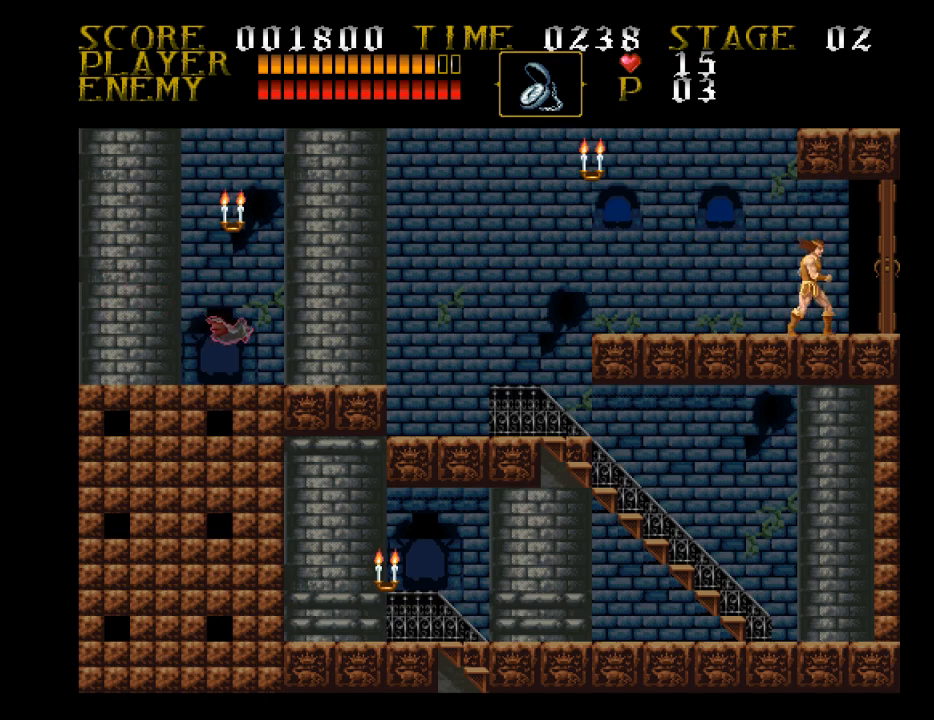
{"buttons": ["DPAD_RIGHT"], "events": []}
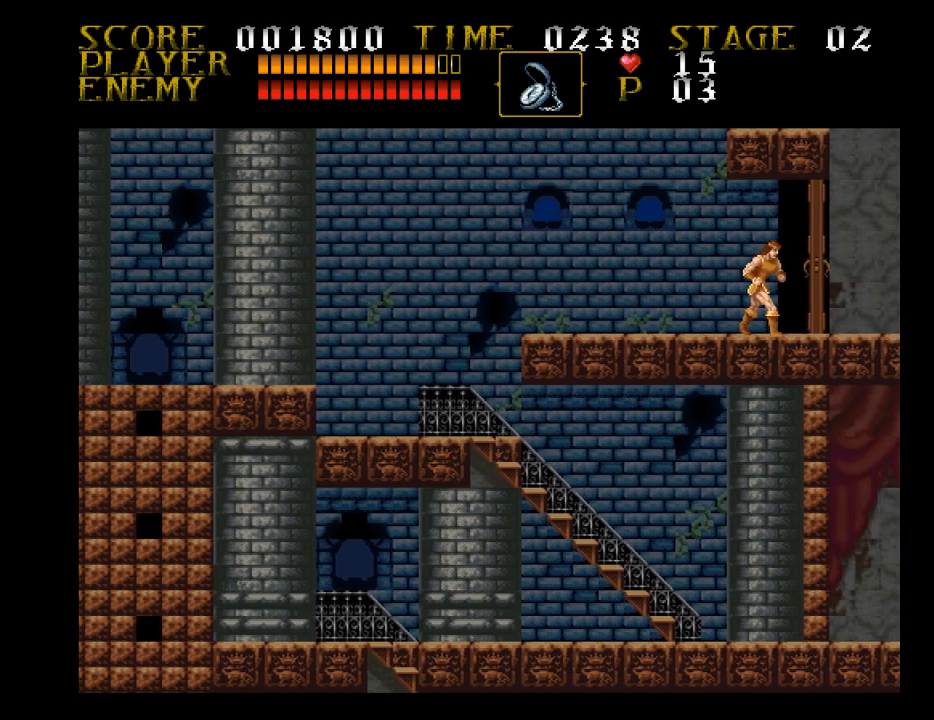
{"buttons": [], "events": [[233, "DPAD_RIGHT", "up"]]}
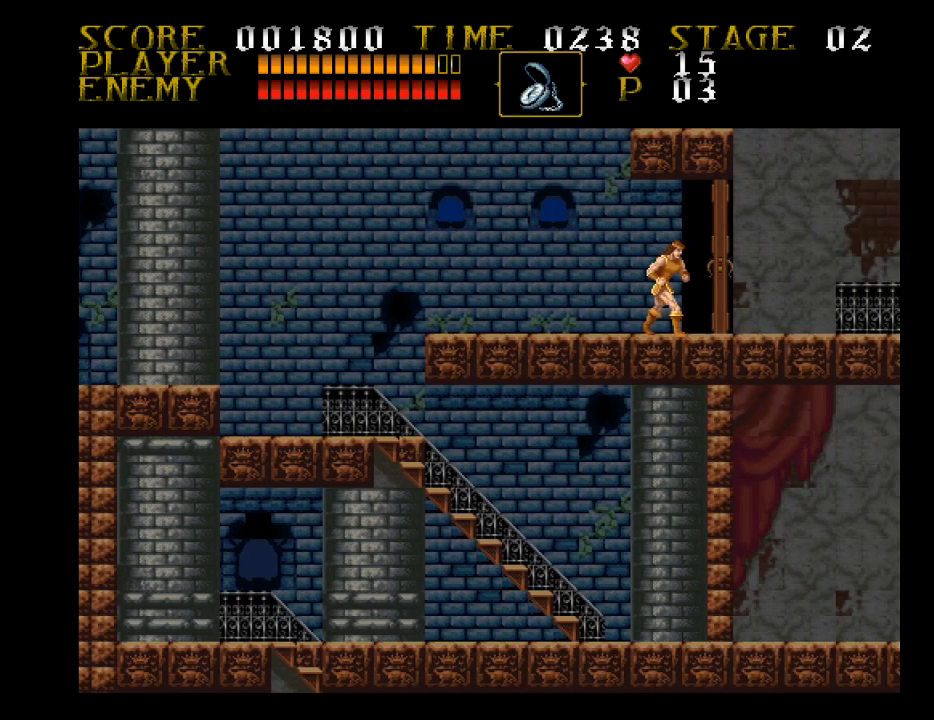
{"buttons": [], "events": []}
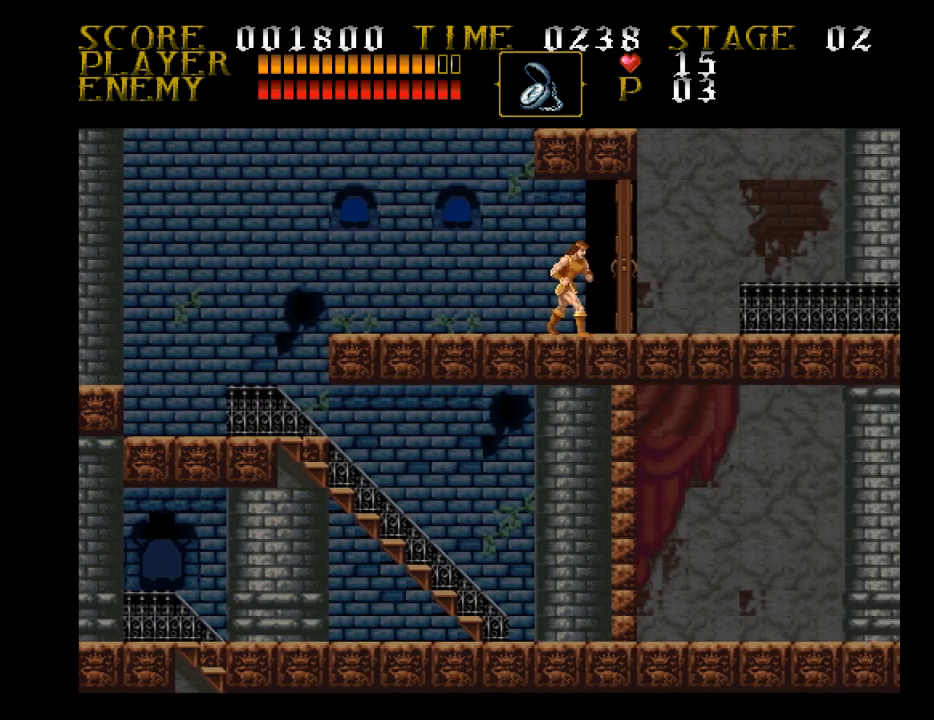
{"buttons": [], "events": []}
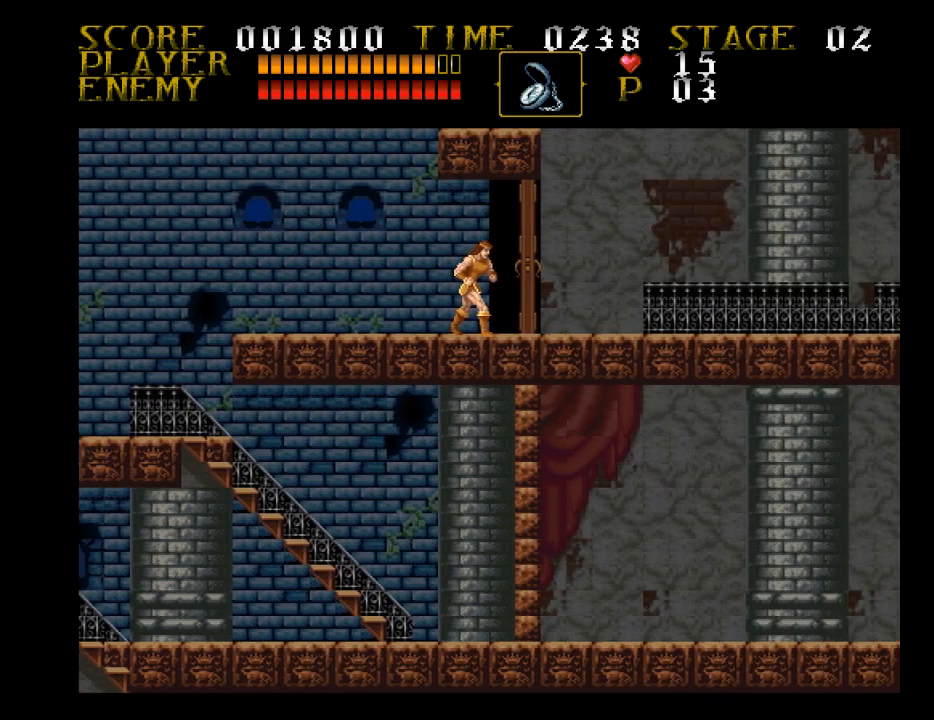
{"buttons": [], "events": []}
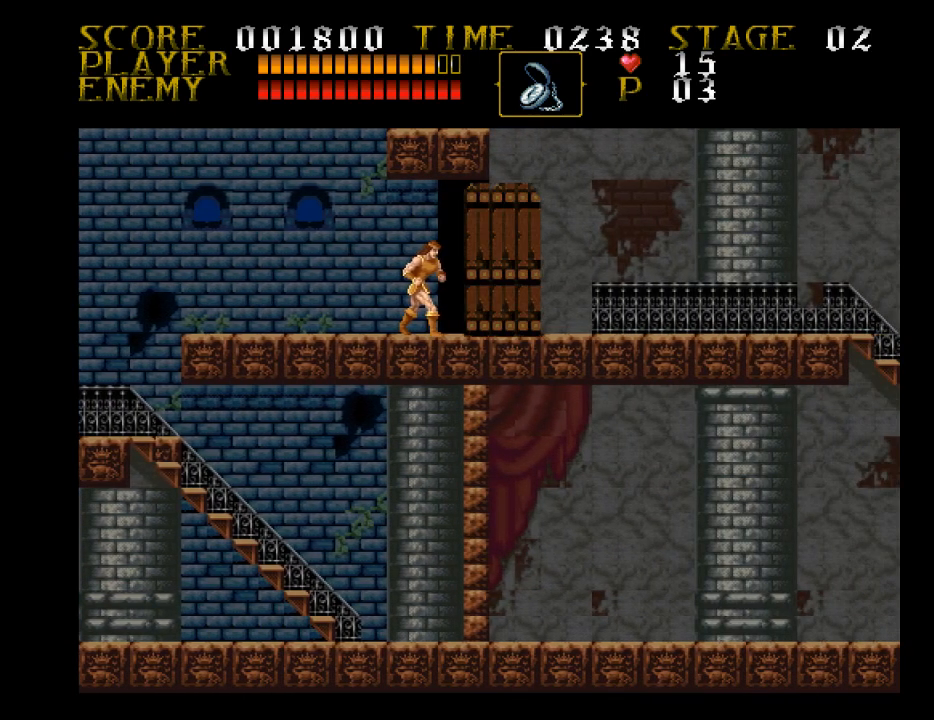
{"buttons": [], "events": []}
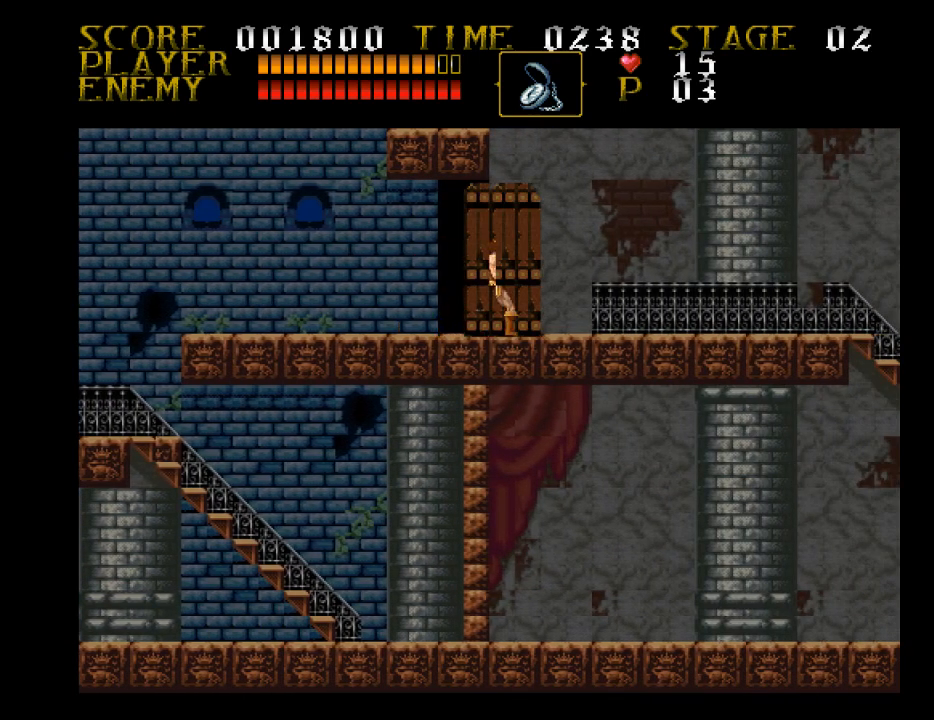
{"buttons": [], "events": []}
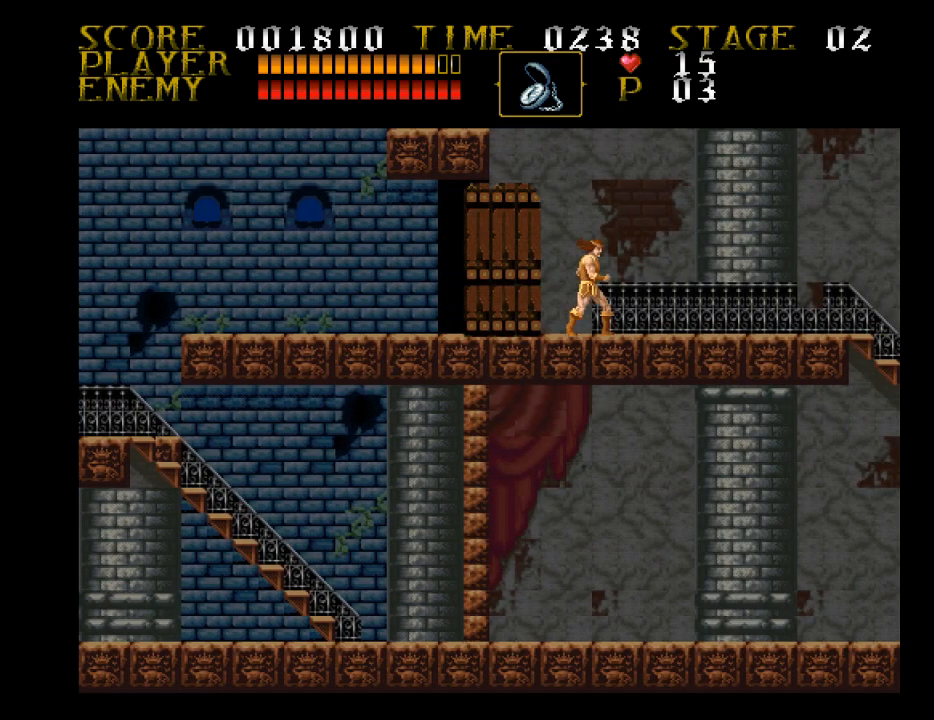
{"buttons": [], "events": []}
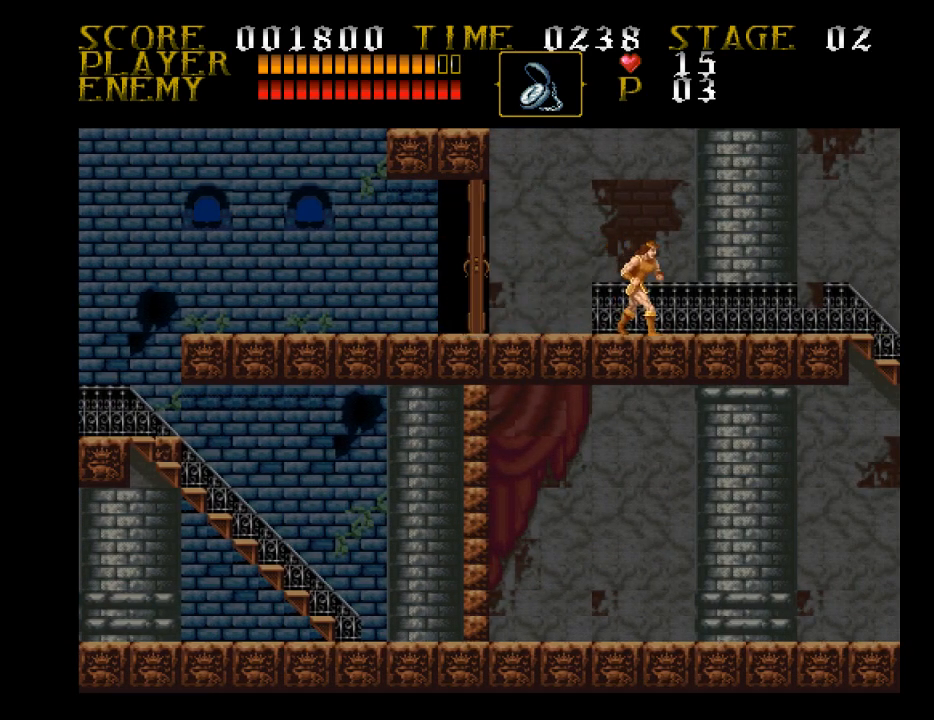
{"buttons": [], "events": []}
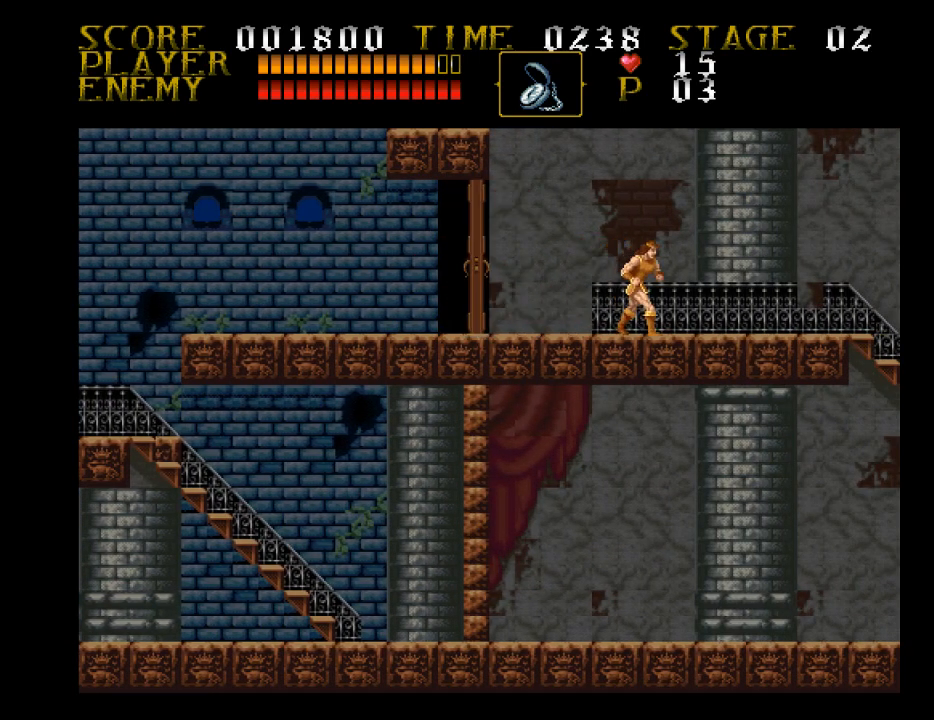
{"buttons": ["DPAD_RIGHT"], "events": [[400, "DPAD_RIGHT", "down"]]}
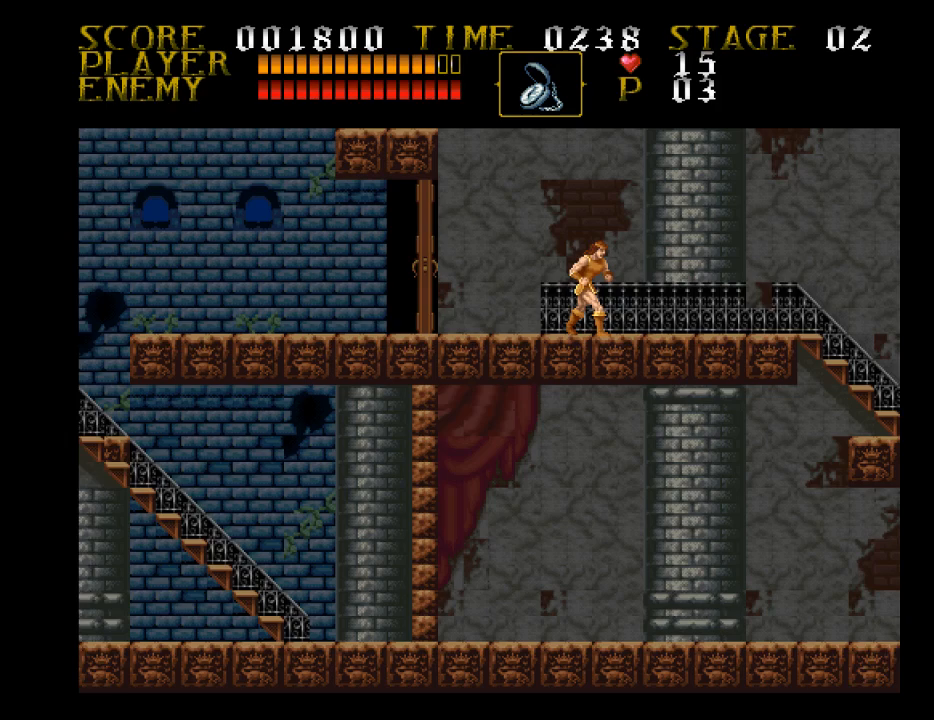
{"buttons": ["DPAD_RIGHT"], "events": []}
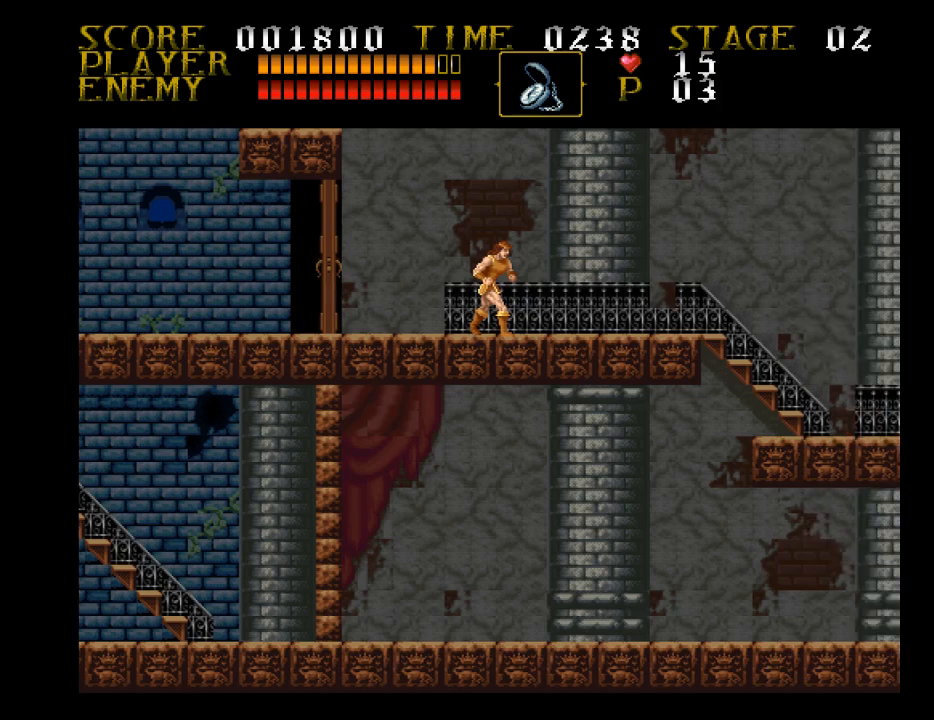
{"buttons": ["DPAD_RIGHT"], "events": []}
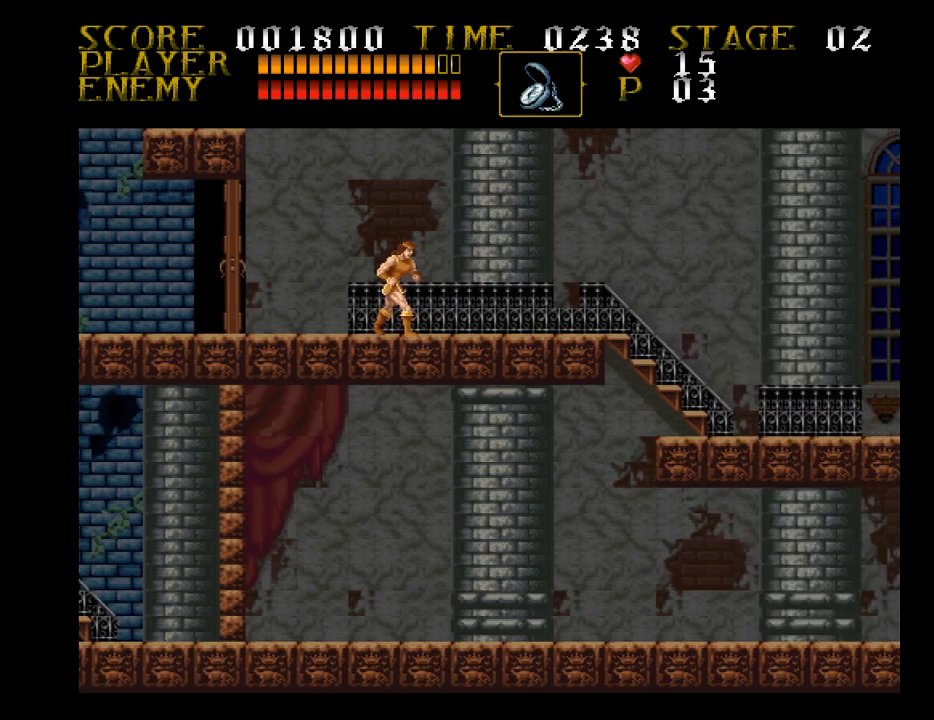
{"buttons": ["DPAD_RIGHT"], "events": []}
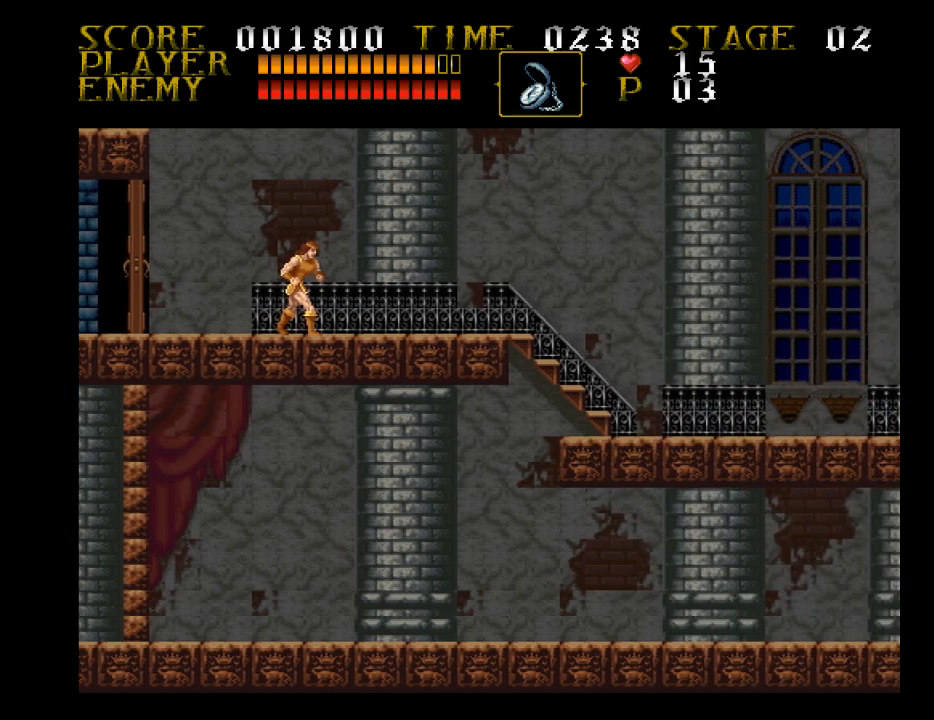
{"buttons": ["DPAD_RIGHT"], "events": []}
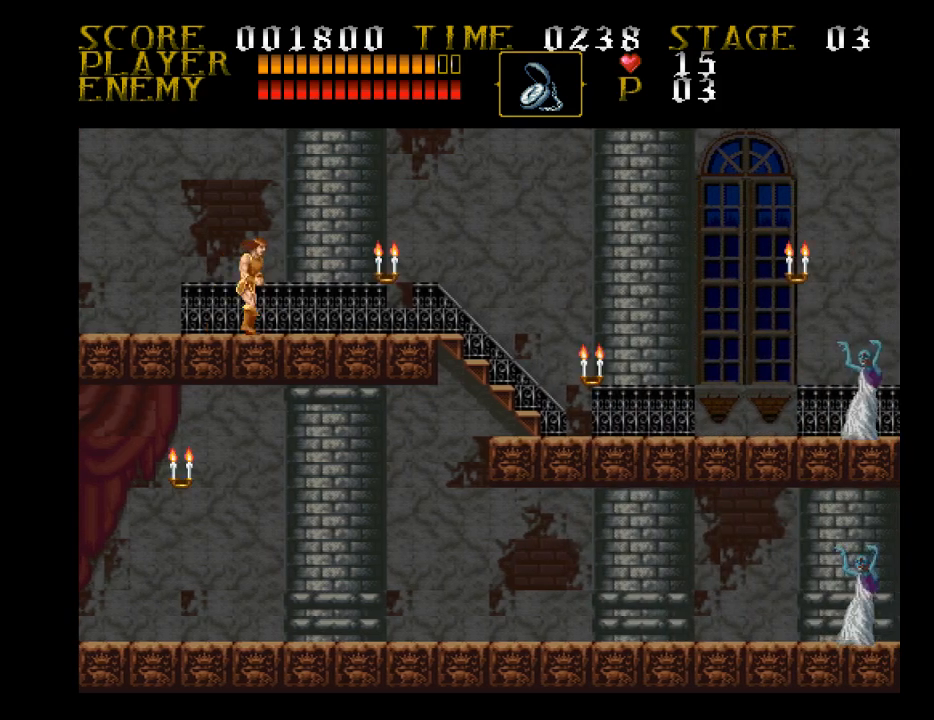
{"buttons": ["DPAD_RIGHT"], "events": []}
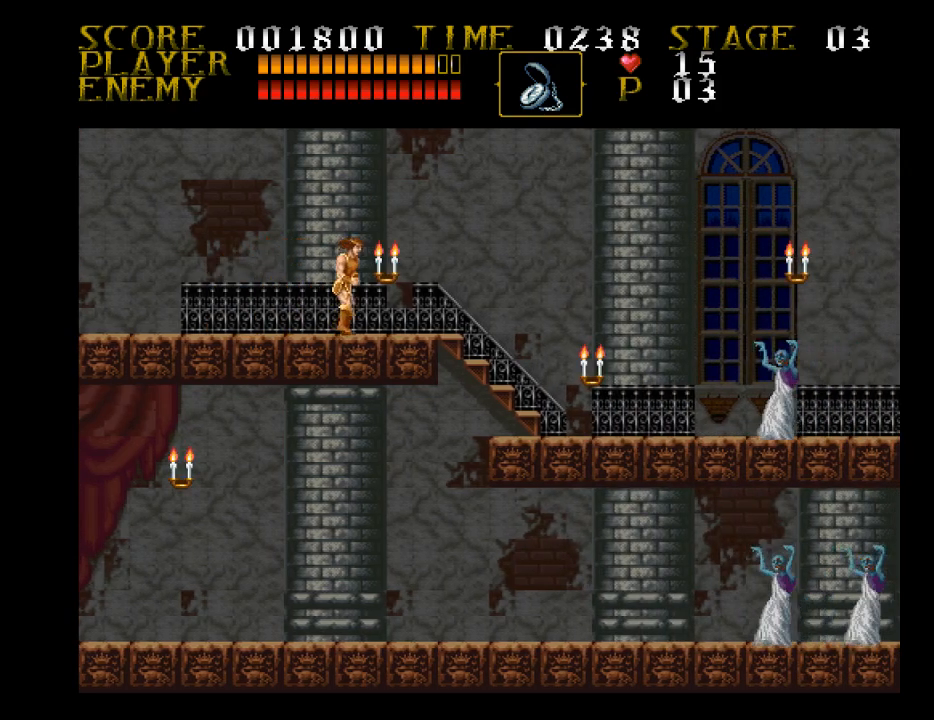
{"buttons": ["DPAD_RIGHT"], "events": [[200, "CROSS", "down"], [367, "CROSS", "up"]]}
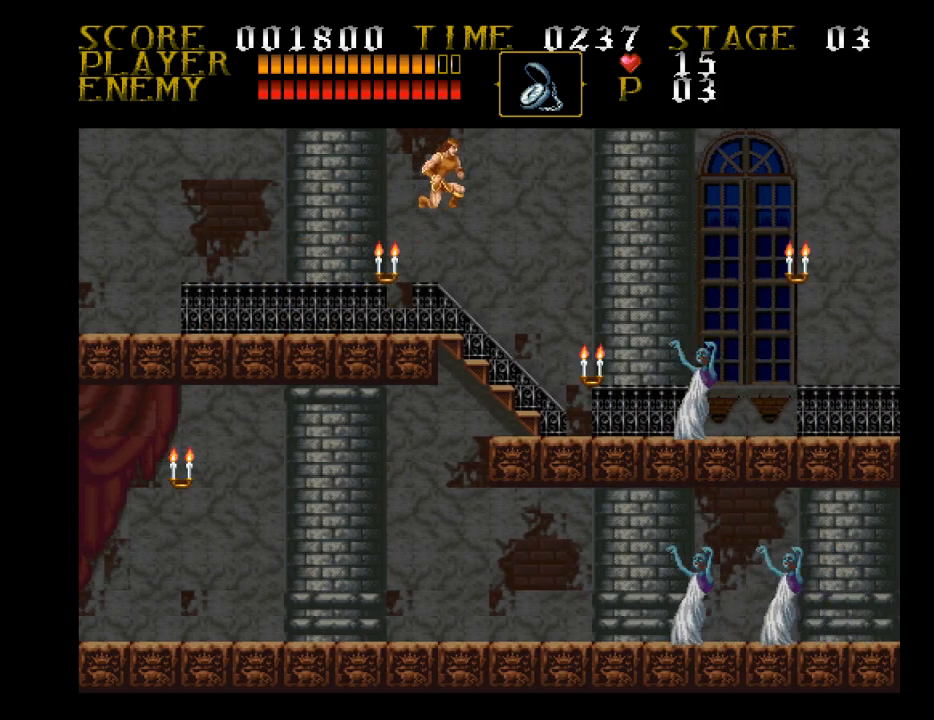
{"buttons": ["SQUARE", "DPAD_RIGHT"], "events": [[133, "SQUARE", "down"]]}
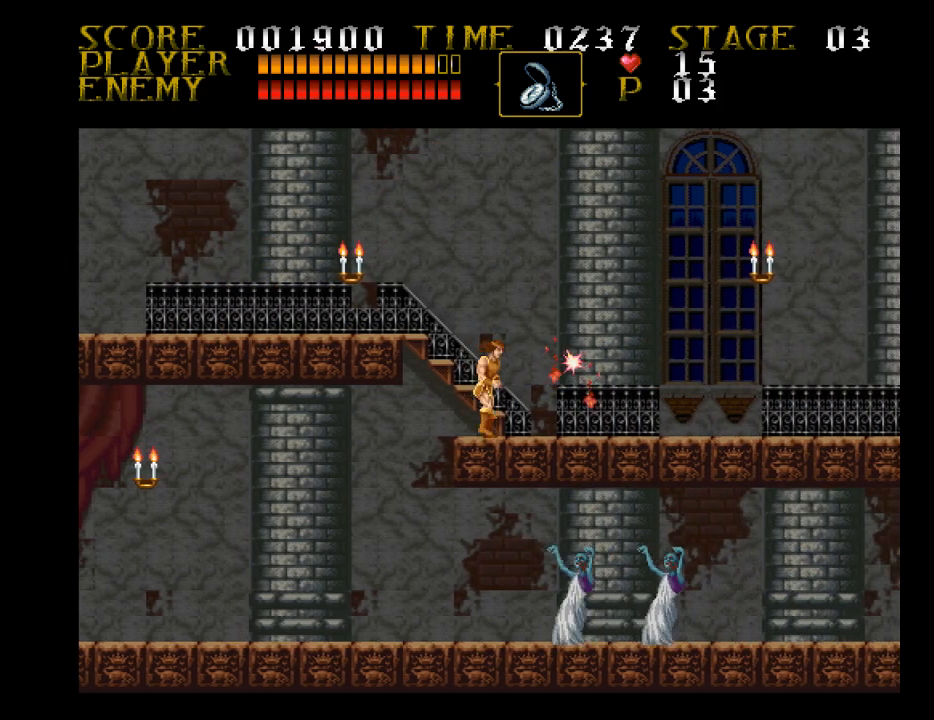
{"buttons": ["DPAD_RIGHT"], "events": [[33, "SQUARE", "up"]]}
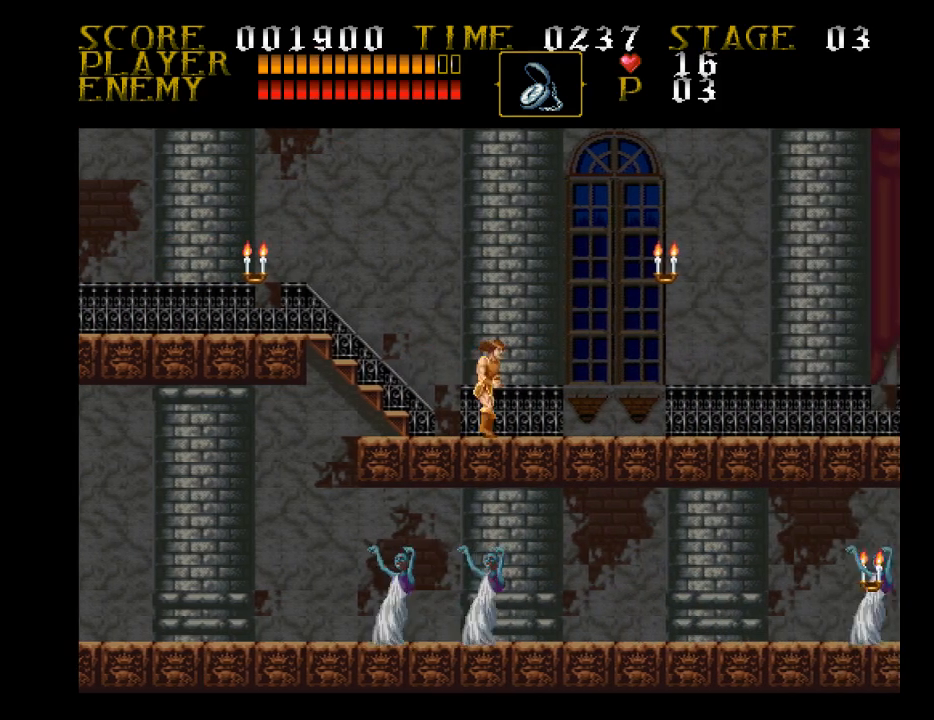
{"buttons": ["DPAD_RIGHT"], "events": [[33, "CROSS", "down"], [200, "SQUARE", "down"], [367, "CROSS", "up"], [467, "SQUARE", "up"]]}
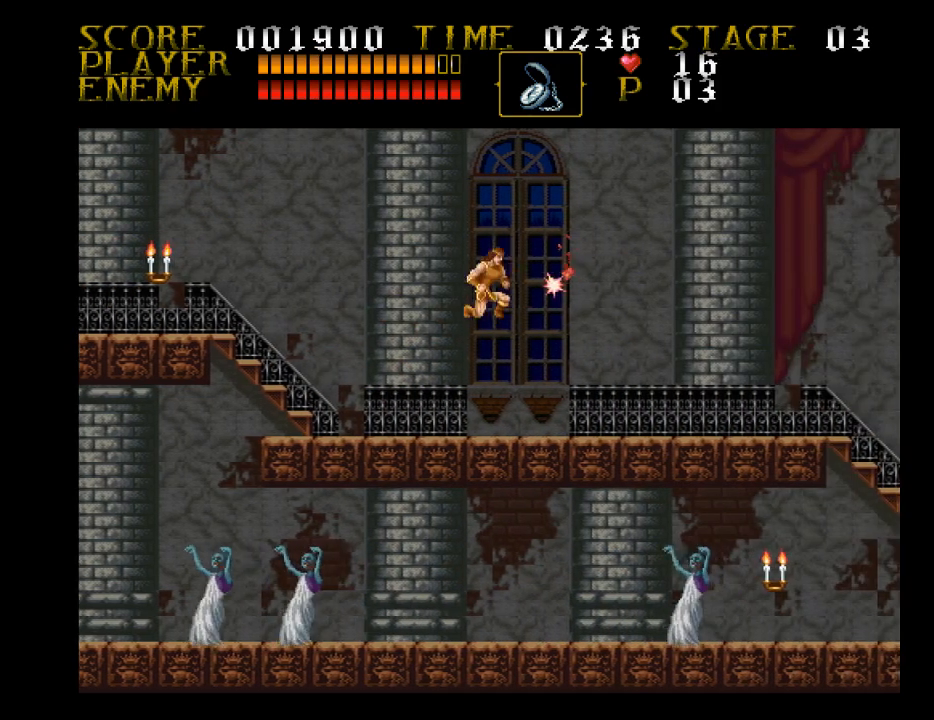
{"buttons": ["DPAD_RIGHT"], "events": [[300, "CROSS", "down"], [433, "CROSS", "up"]]}
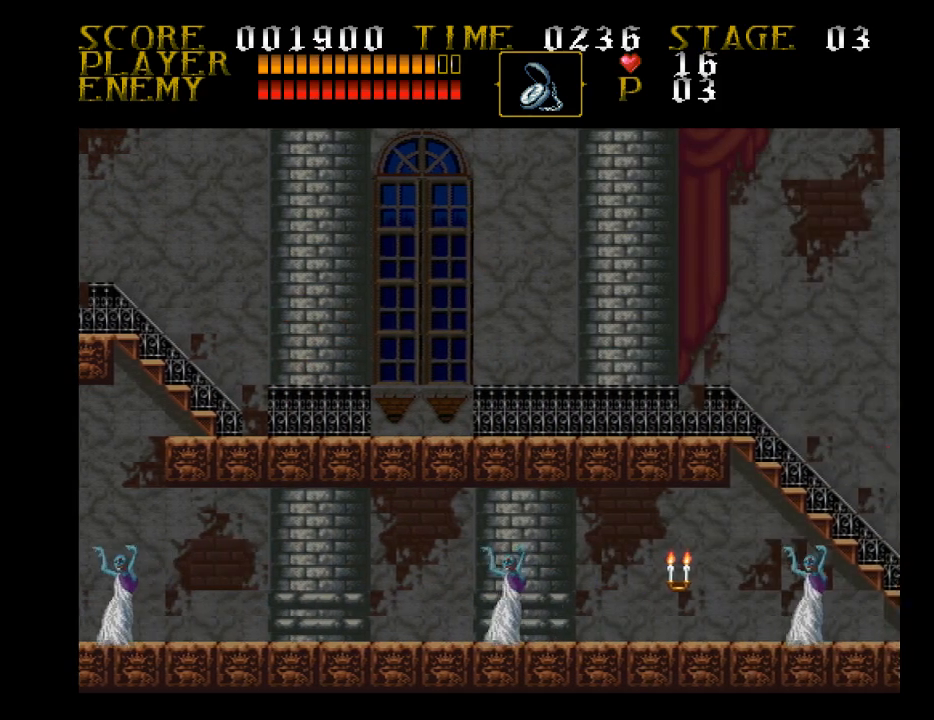
{"buttons": ["DPAD_RIGHT"], "events": []}
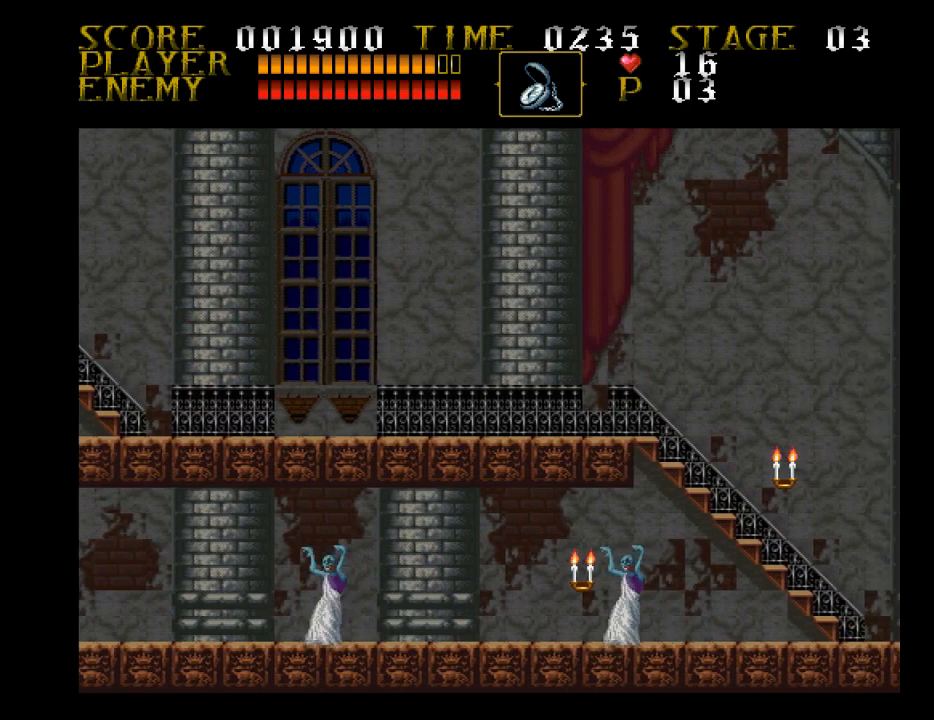
{"buttons": ["CROSS", "DPAD_RIGHT"], "events": [[367, "CROSS", "down"]]}
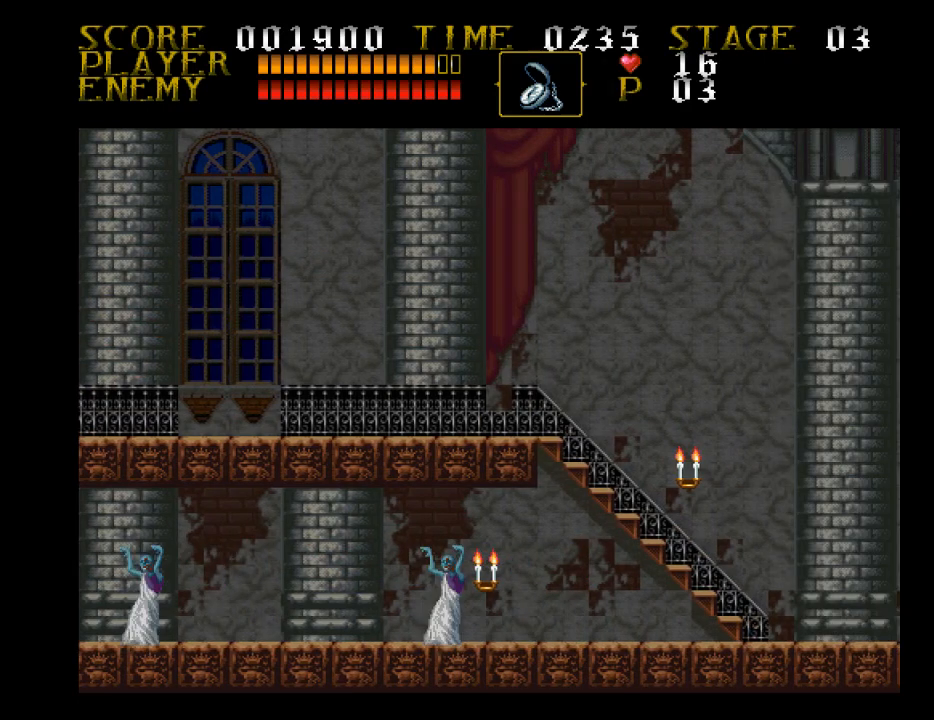
{"buttons": ["SQUARE", "DPAD_RIGHT"], "events": [[33, "CROSS", "up"], [367, "SQUARE", "down"]]}